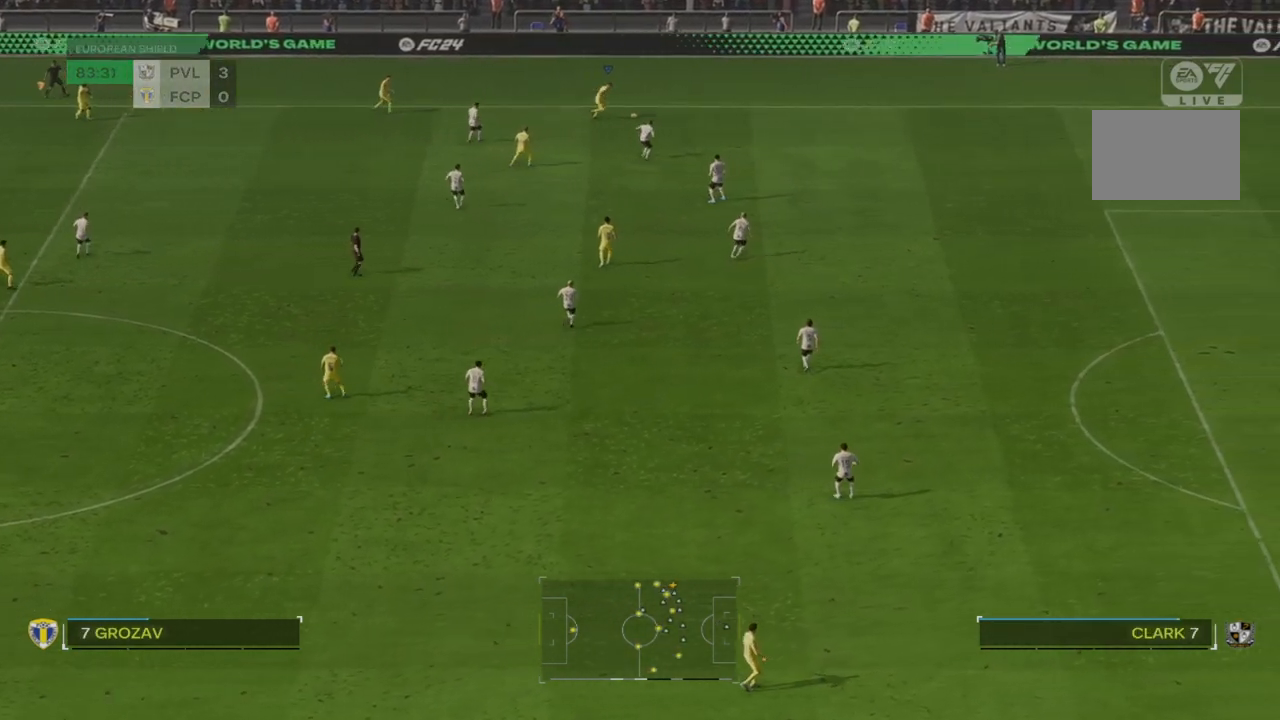
Gameplay with a controller (PlayStation layout); each line is a JSON object with the inputs held at the frame after it. "events" lists button and stick changes between this image and that frame as [ms after this image, input, new state], when the widget could be followed in between. Not read: L3 R3.
{"buttons": ["R2"], "left_stick": "down-right", "right_stick": "center", "events": []}
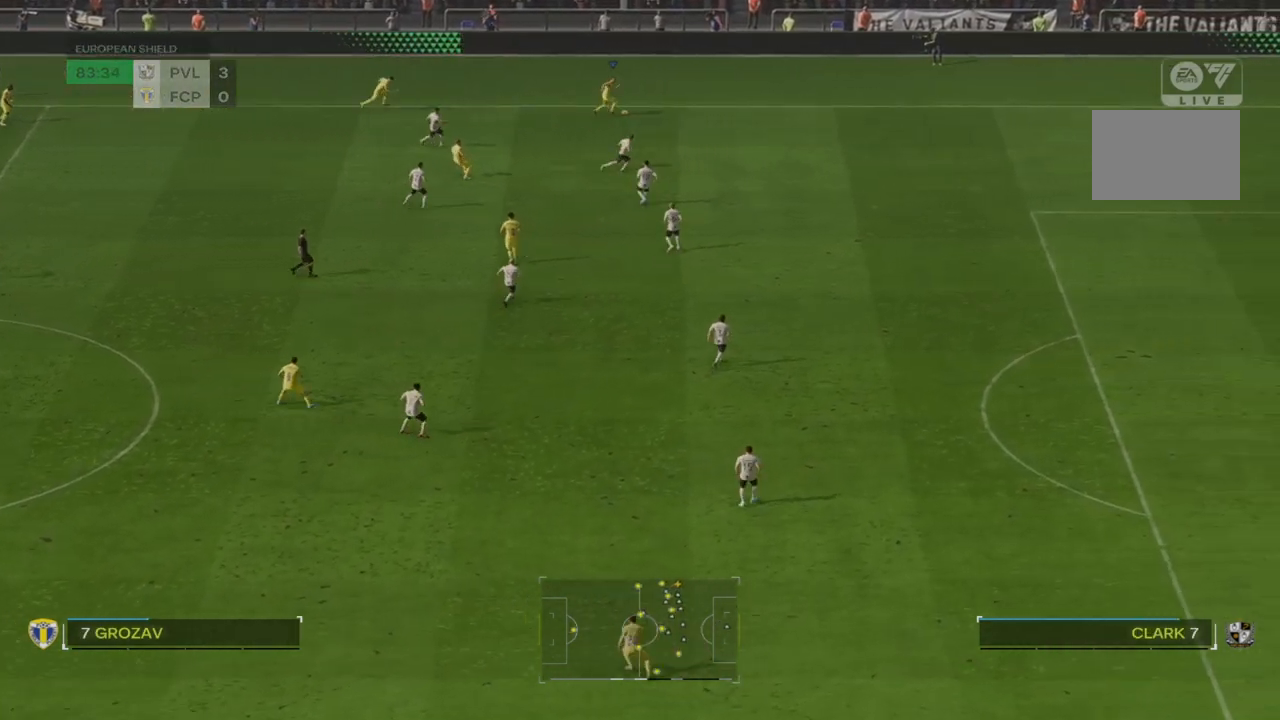
{"buttons": ["R2"], "left_stick": "down-right", "right_stick": "center", "events": []}
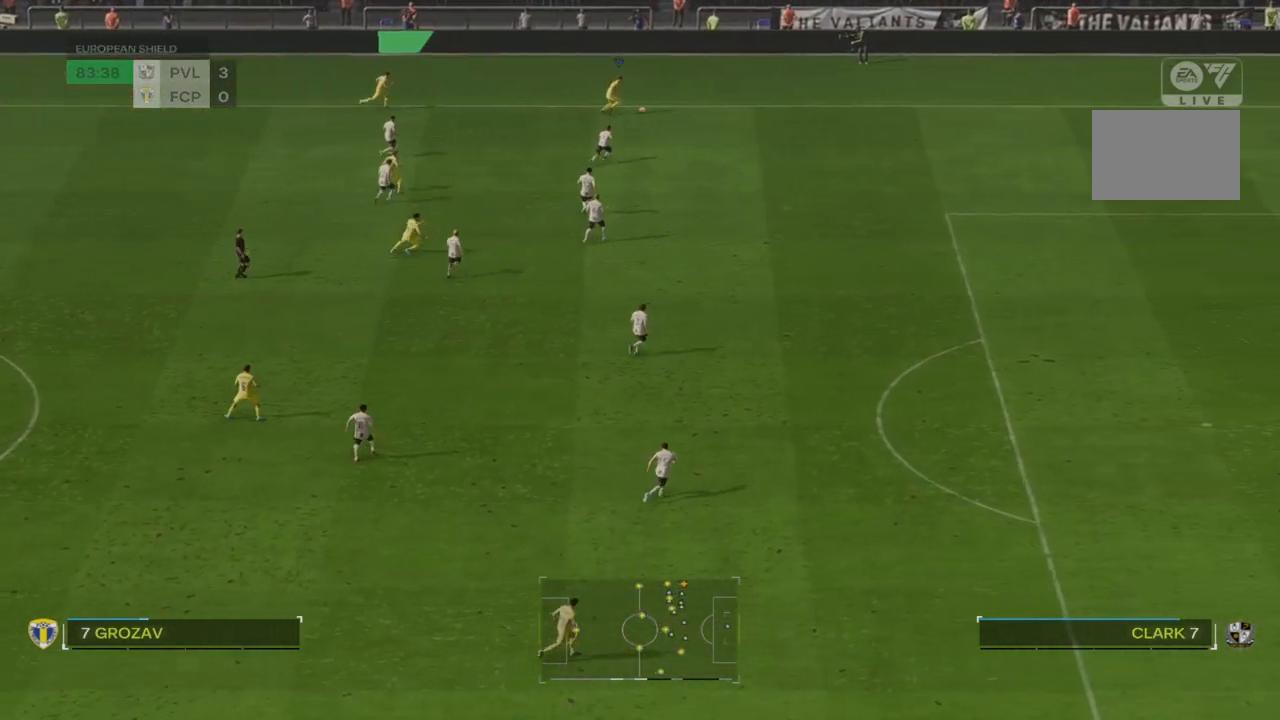
{"buttons": ["R2"], "left_stick": "down-right", "right_stick": "center", "events": []}
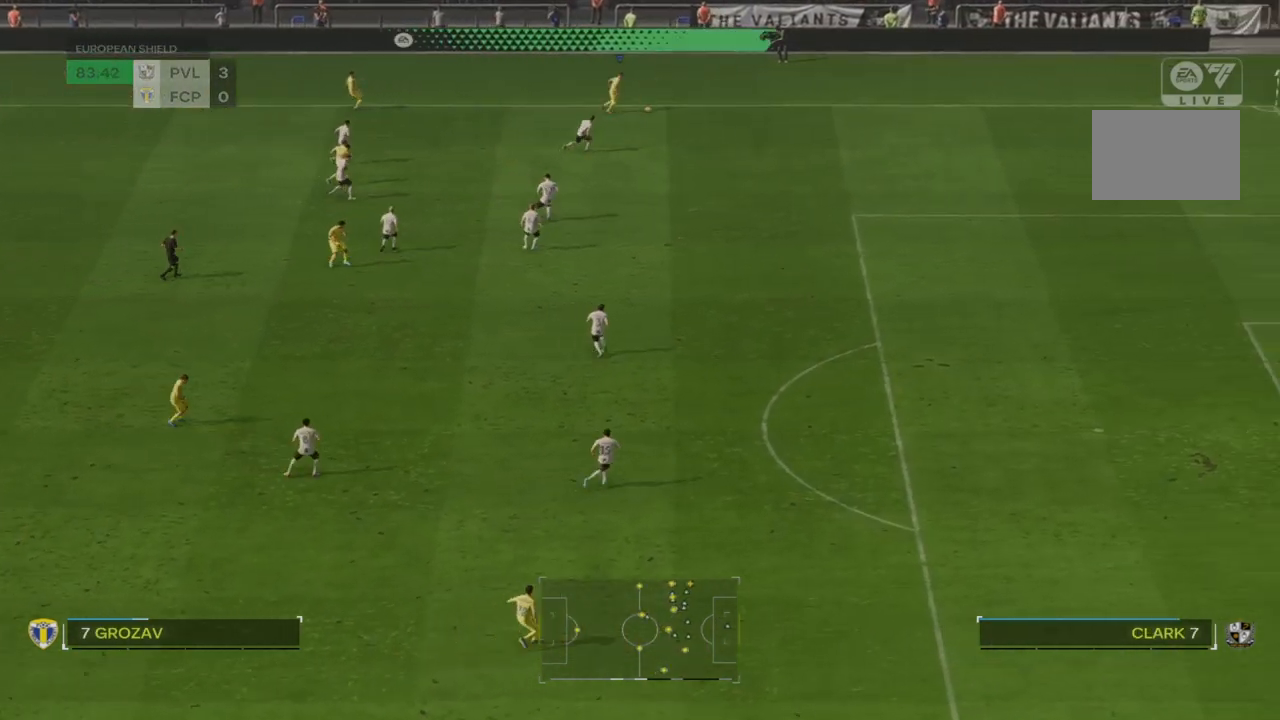
{"buttons": ["R2"], "left_stick": "down-right", "right_stick": "center", "events": []}
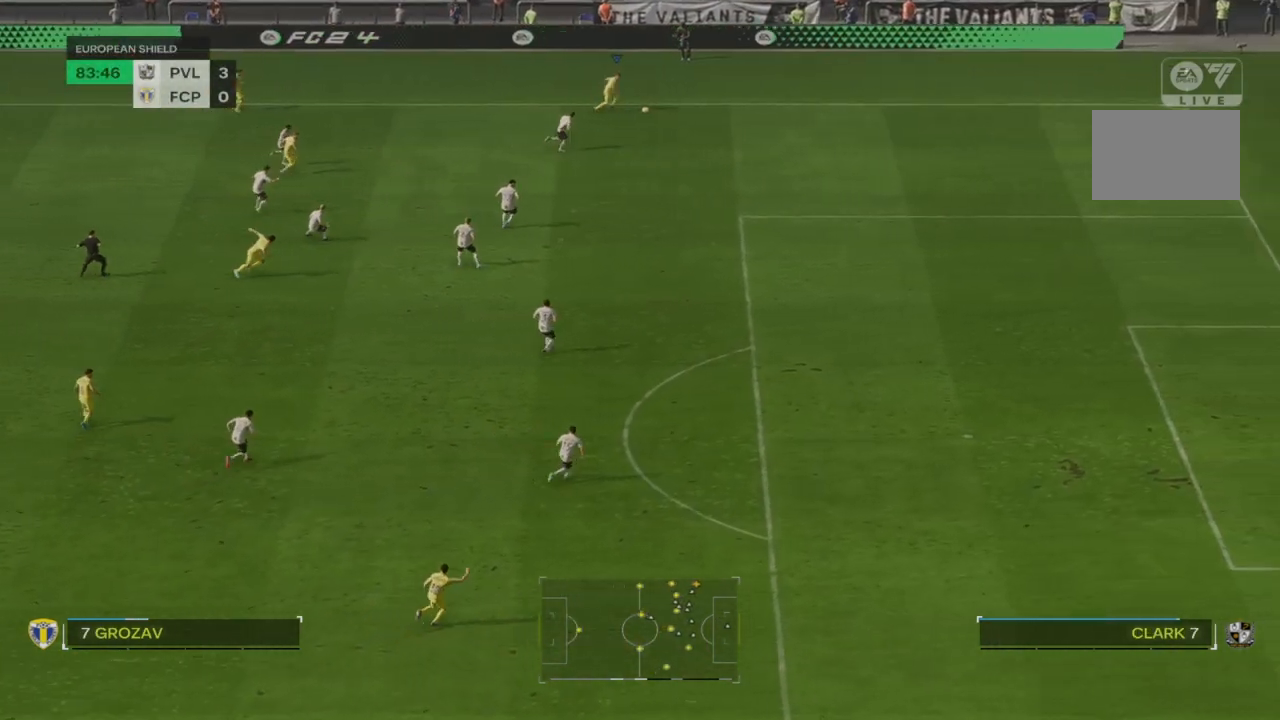
{"buttons": ["R2"], "left_stick": "down-right", "right_stick": "center", "events": []}
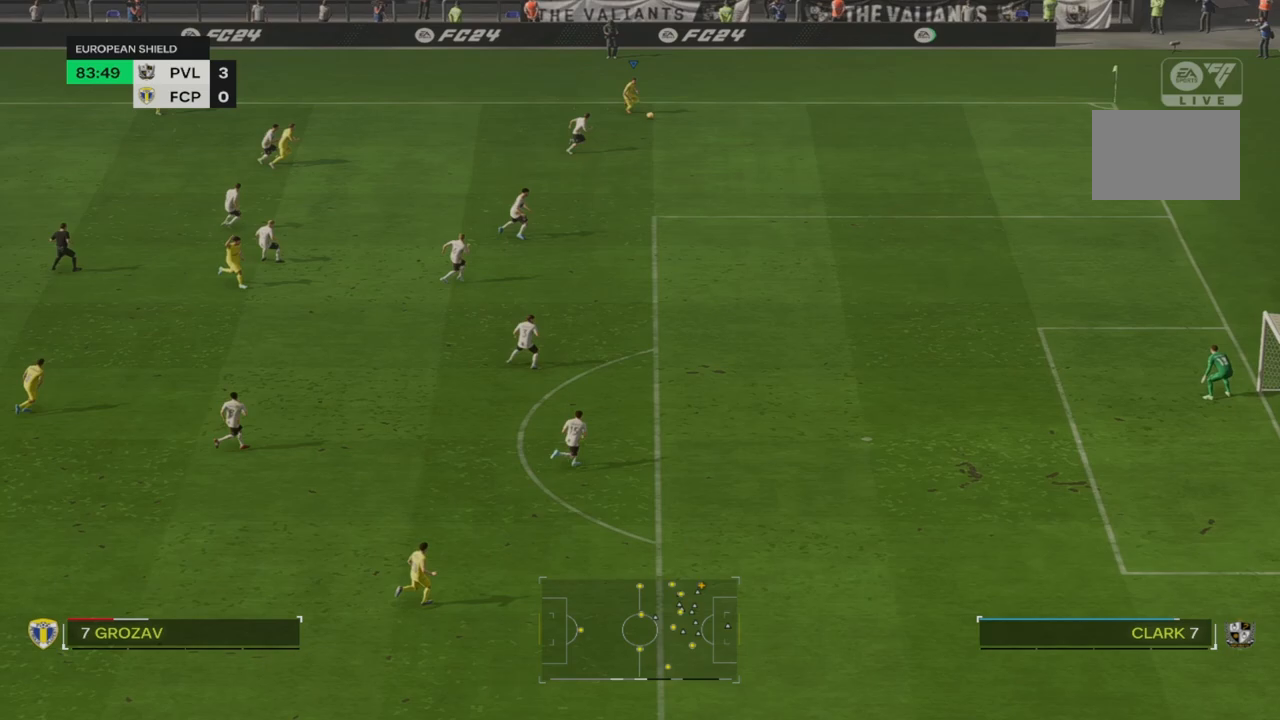
{"buttons": ["R2"], "left_stick": "down-right", "right_stick": "center", "events": []}
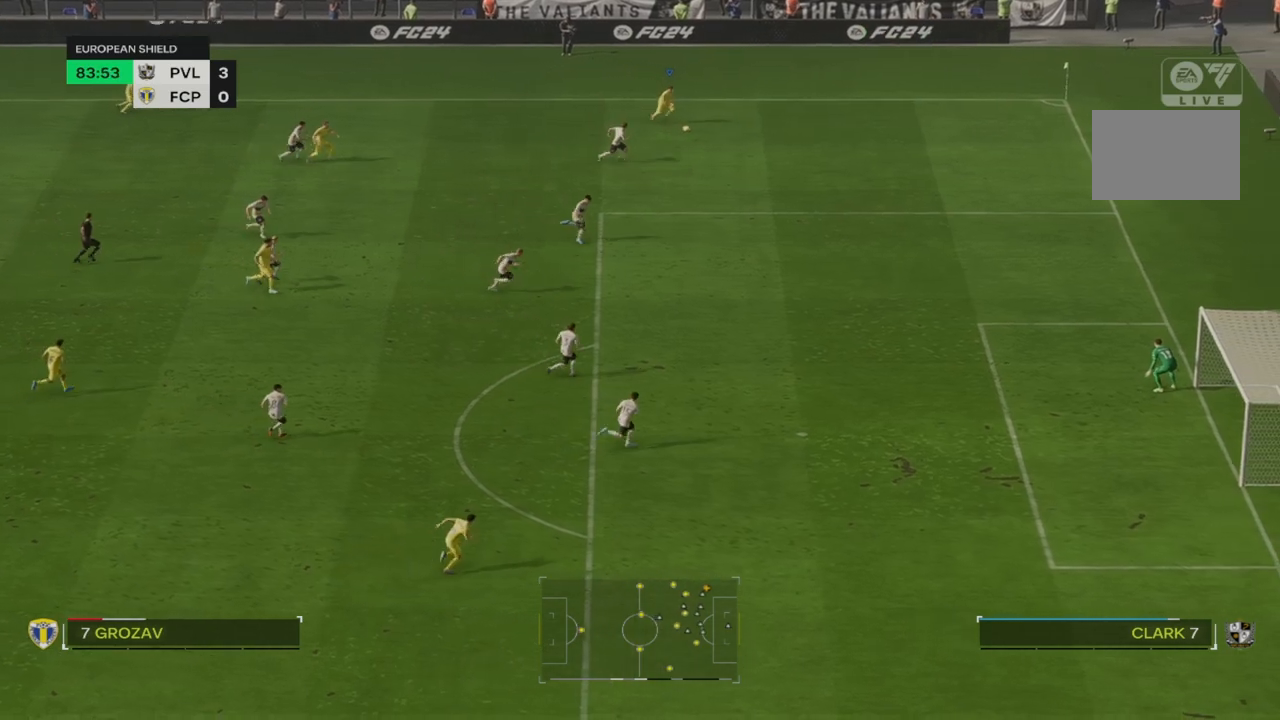
{"buttons": ["R2"], "left_stick": "down-right", "right_stick": "center", "events": []}
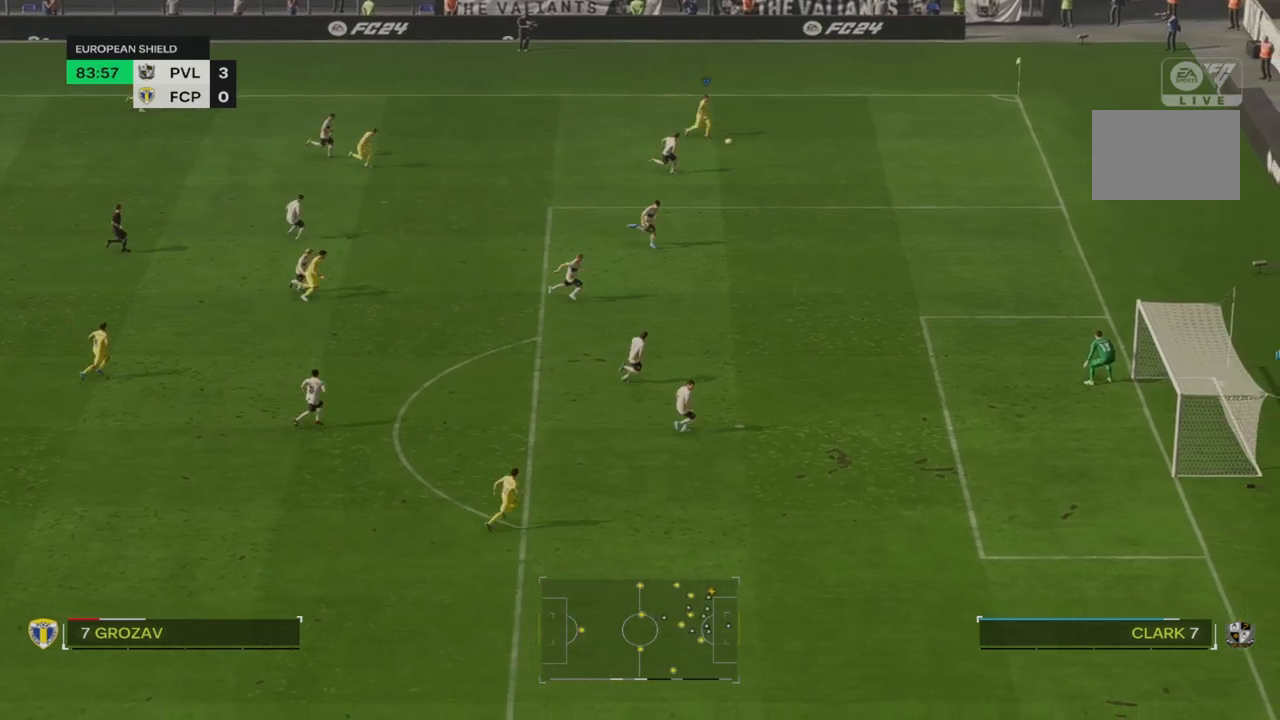
{"buttons": [], "left_stick": "down-left", "right_stick": "down-left", "events": [[283, "R2", "up"], [333, "right_stick", "down-left"], [367, "left_stick", "down"], [483, "left_stick", "down-left"]]}
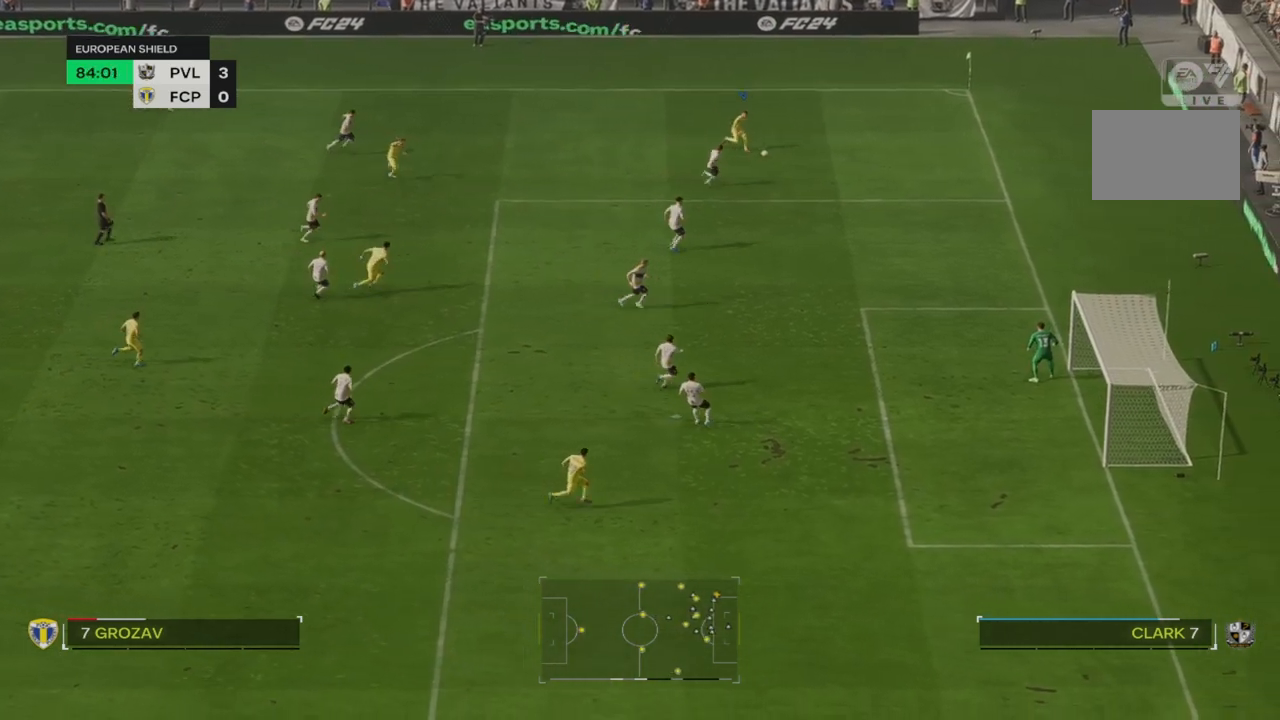
{"buttons": [], "left_stick": "down-left", "right_stick": "down-left", "events": []}
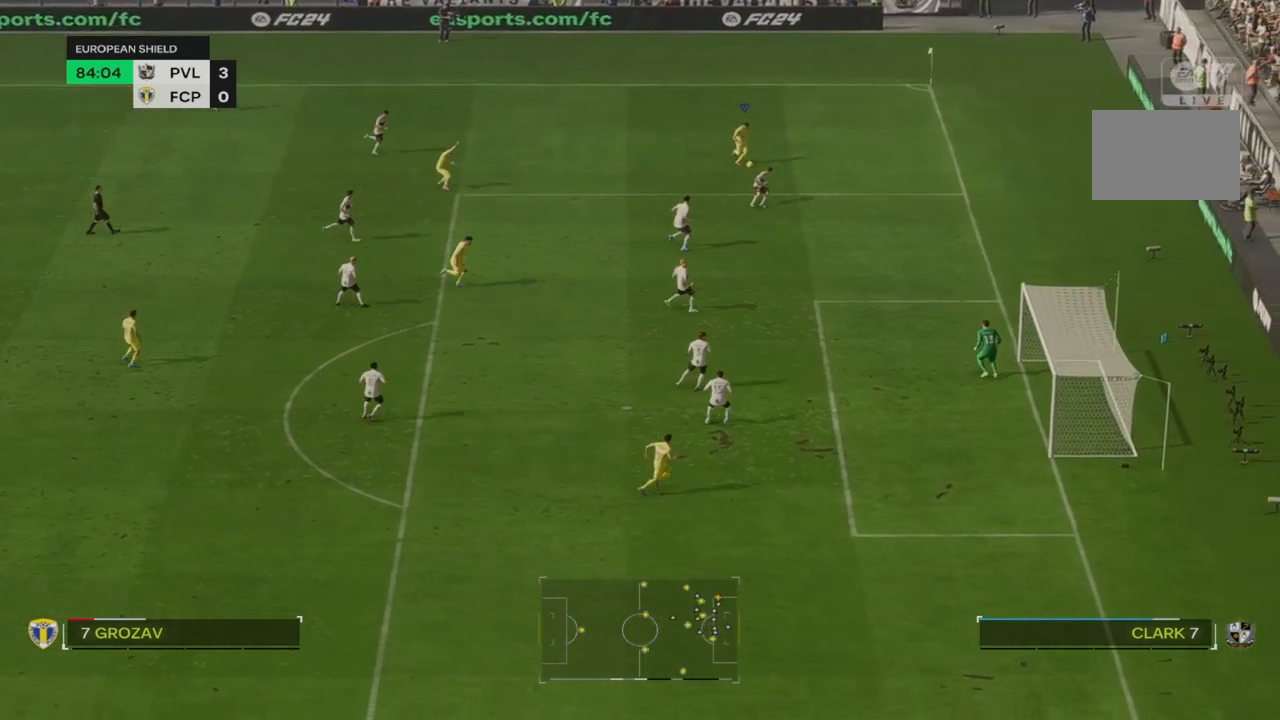
{"buttons": [], "left_stick": "down-left", "right_stick": "center", "events": [[383, "right_stick", "center"]]}
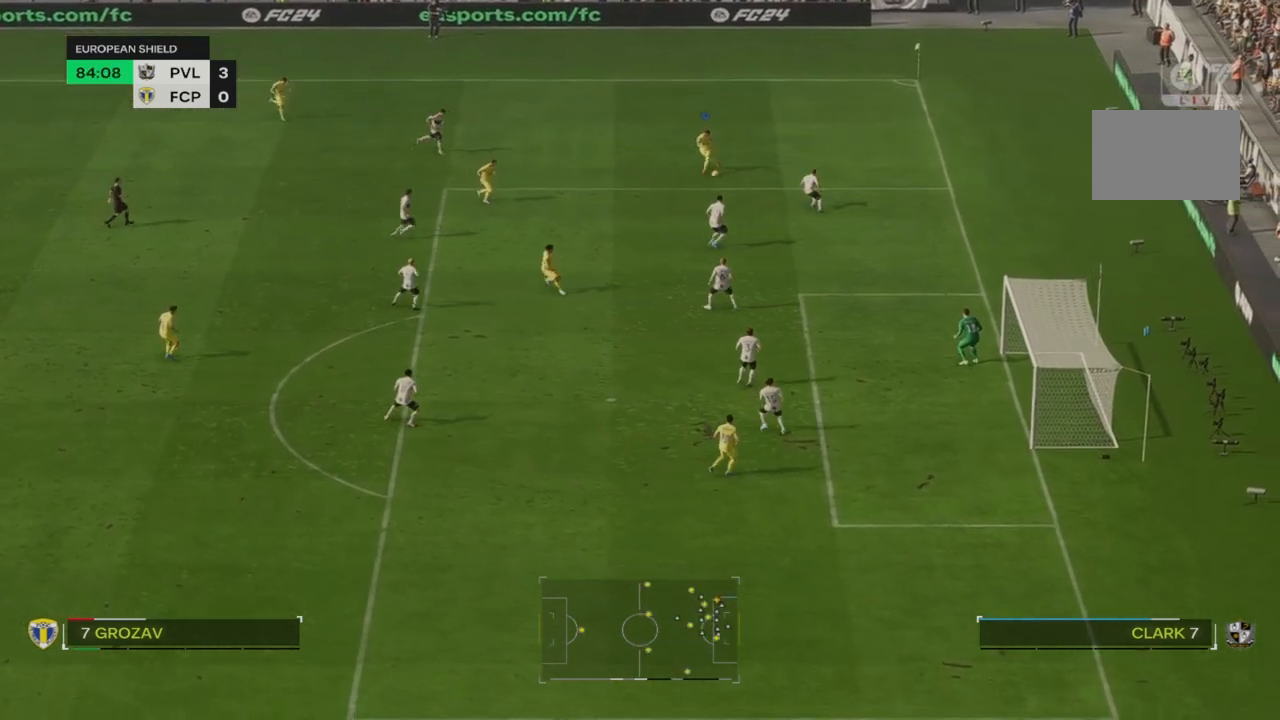
{"buttons": [], "left_stick": "down", "right_stick": "center", "events": [[100, "left_stick", "down"]]}
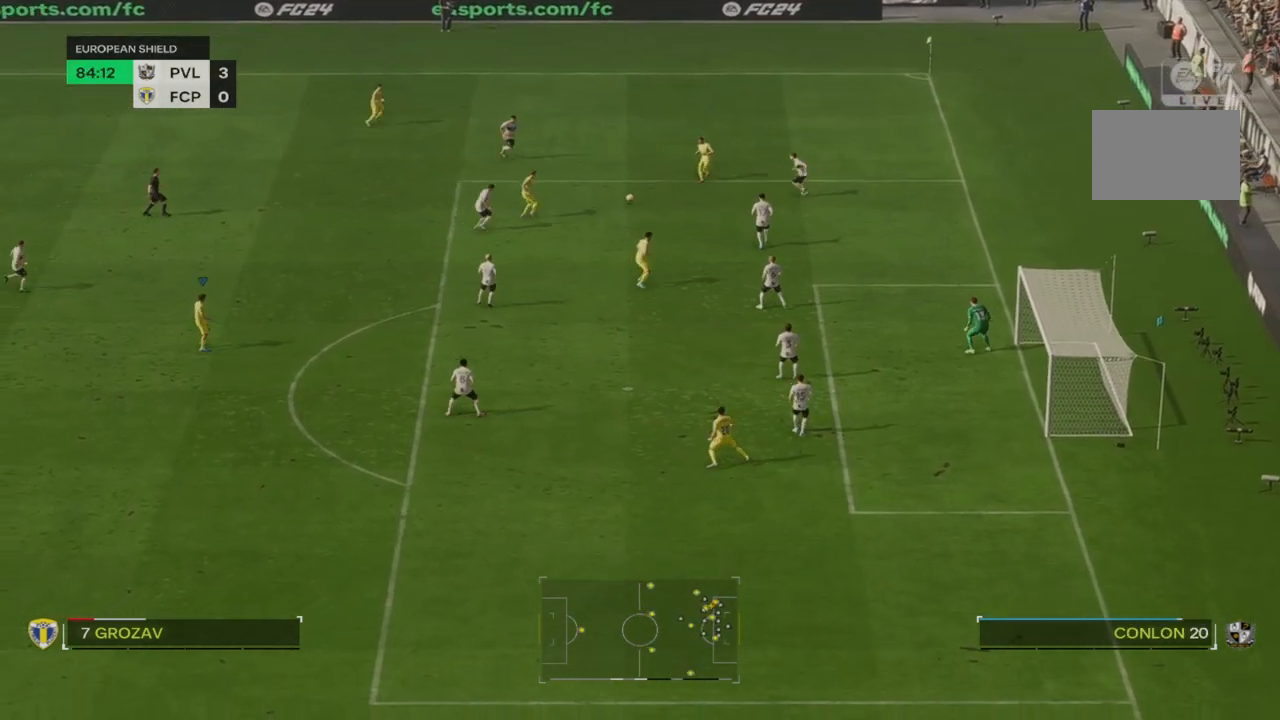
{"buttons": [], "left_stick": "down-right", "right_stick": "center", "events": [[383, "left_stick", "down-right"]]}
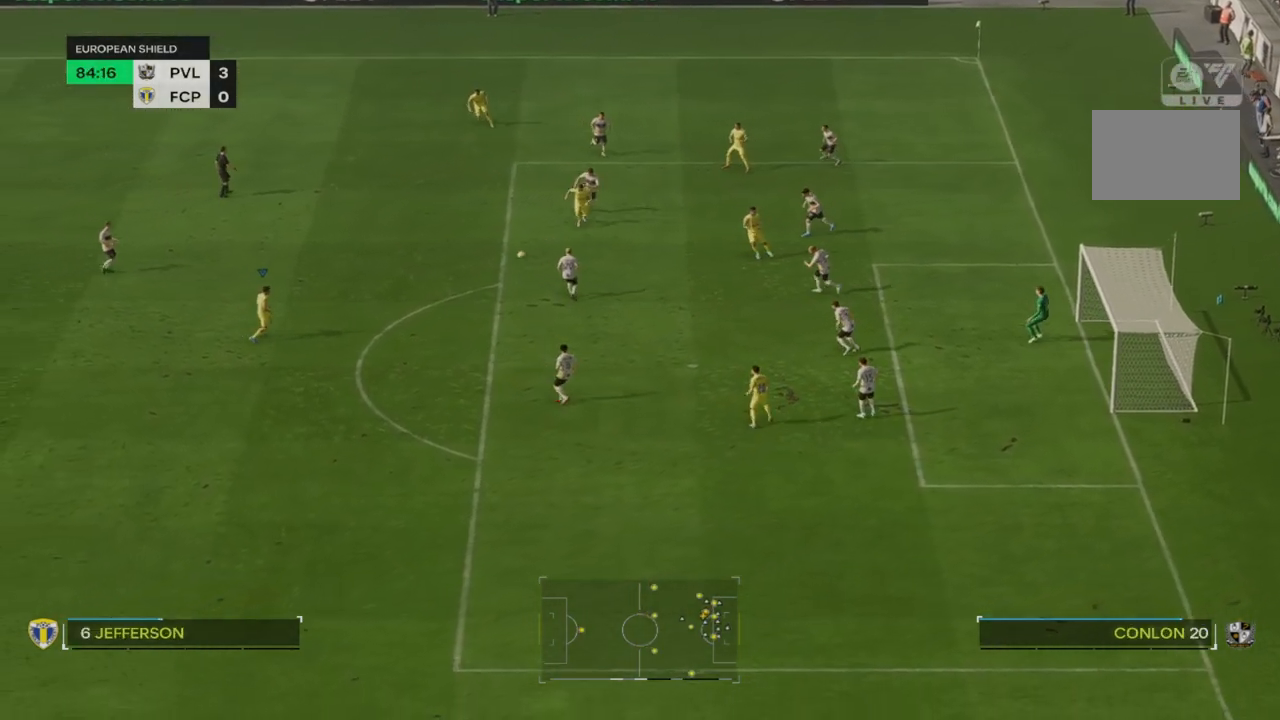
{"buttons": [], "left_stick": "down", "right_stick": "center", "events": [[250, "left_stick", "down"]]}
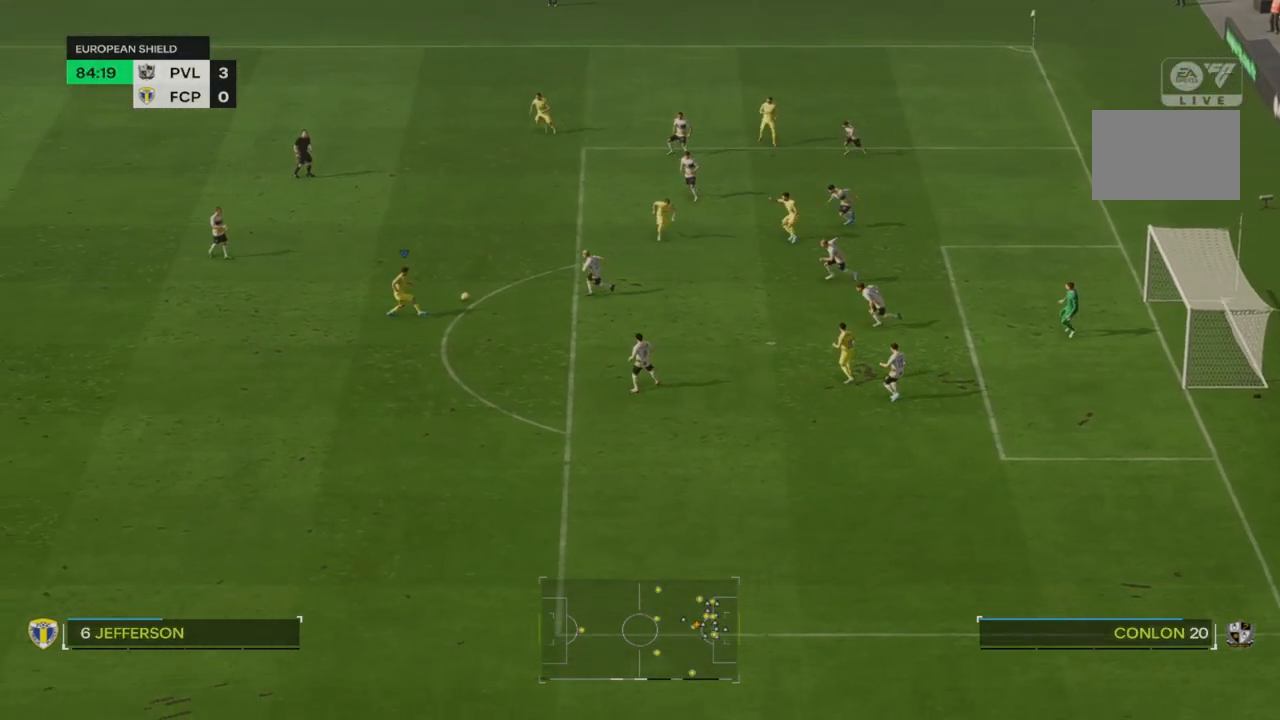
{"buttons": [], "left_stick": "center", "right_stick": "up", "events": [[133, "left_stick", "right"], [233, "right_stick", "up"], [367, "left_stick", "center"]]}
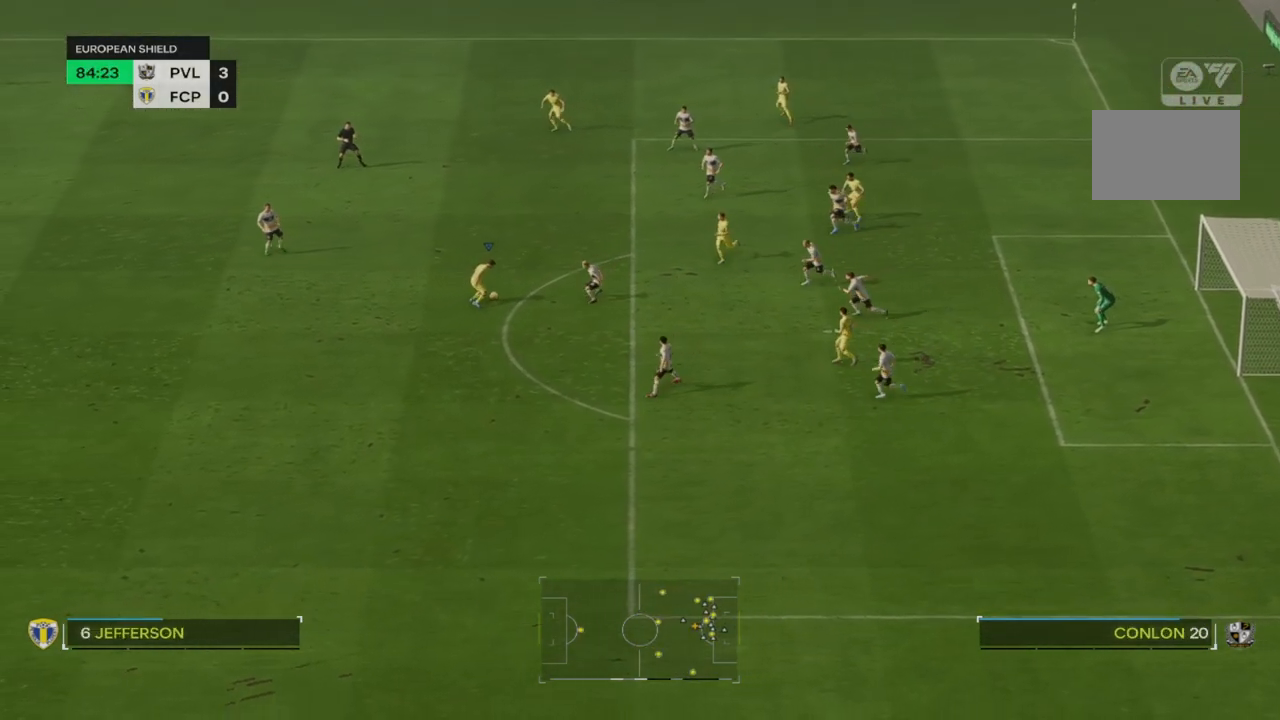
{"buttons": [], "left_stick": "right", "right_stick": "center", "events": [[250, "right_stick", "center"], [267, "left_stick", "right"]]}
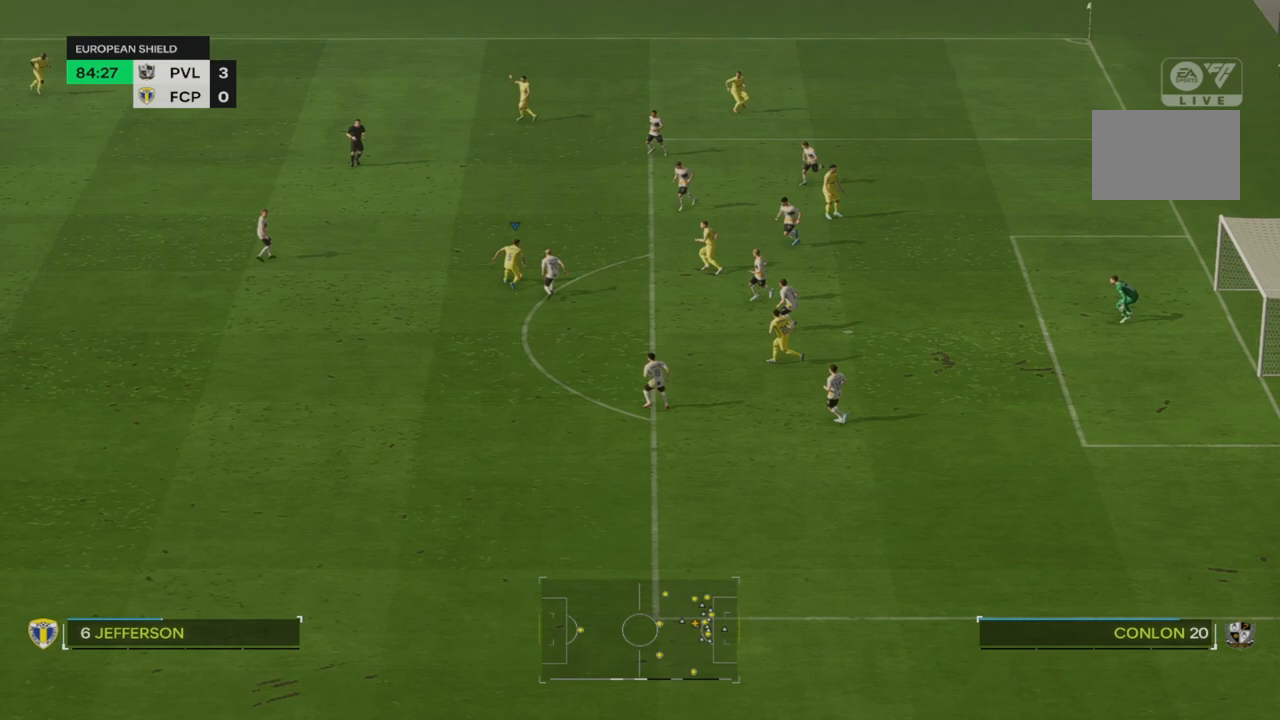
{"buttons": ["R2"], "left_stick": "down-right", "right_stick": "center", "events": [[167, "left_stick", "down-right"], [317, "R2", "down"]]}
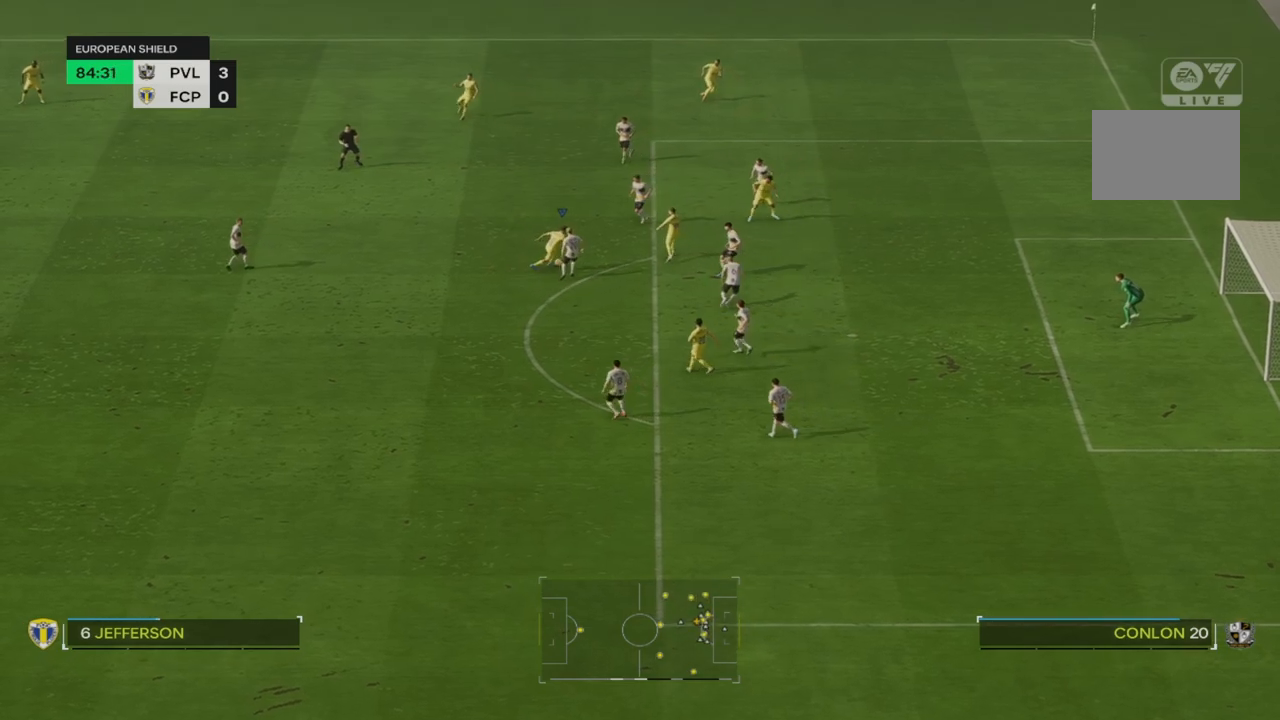
{"buttons": [], "left_stick": "down-right", "right_stick": "center", "events": [[267, "R2", "up"]]}
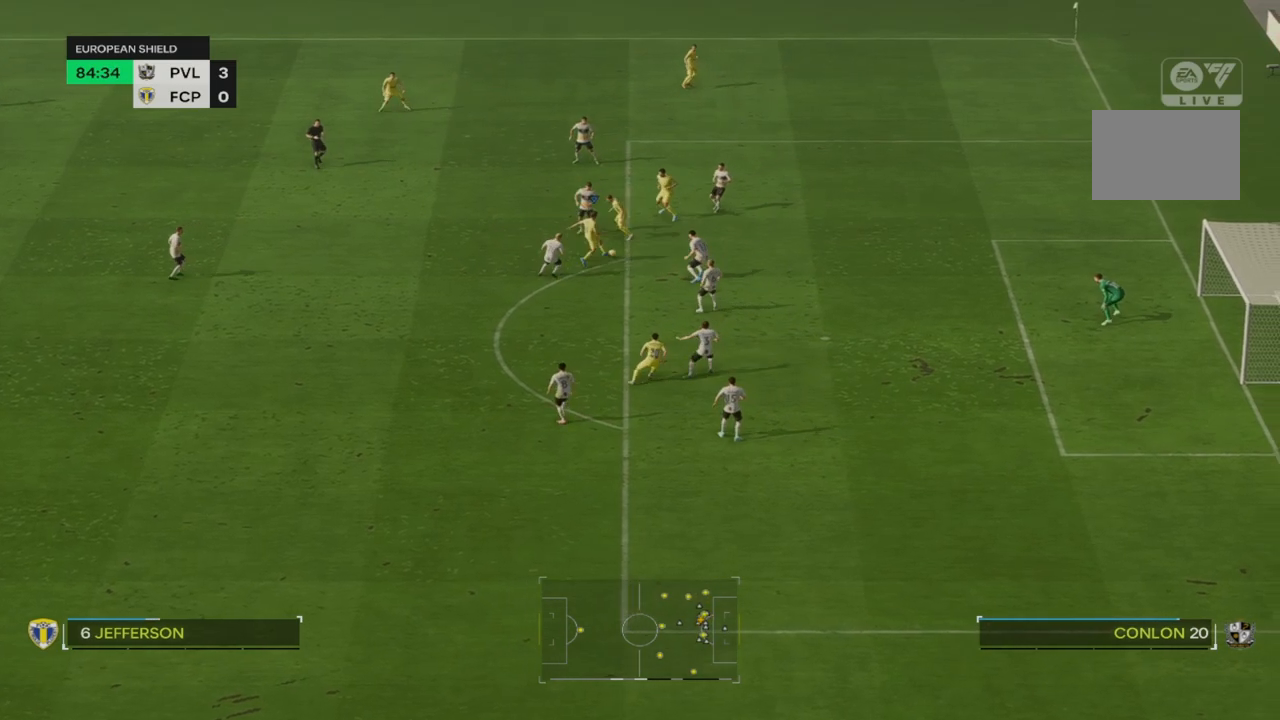
{"buttons": ["R2"], "left_stick": "down-right", "right_stick": "center", "events": [[483, "R2", "down"]]}
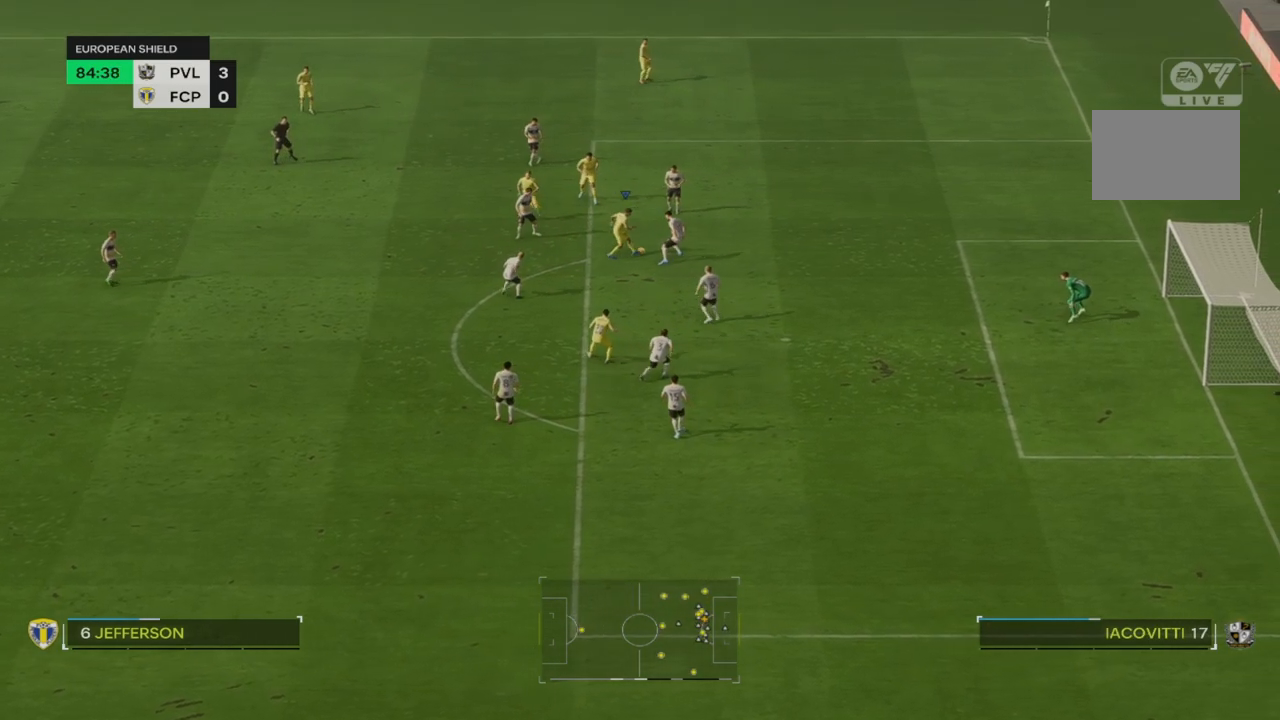
{"buttons": [], "left_stick": "right", "right_stick": "center", "events": [[17, "left_stick", "center"], [150, "left_stick", "right"], [167, "R2", "up"]]}
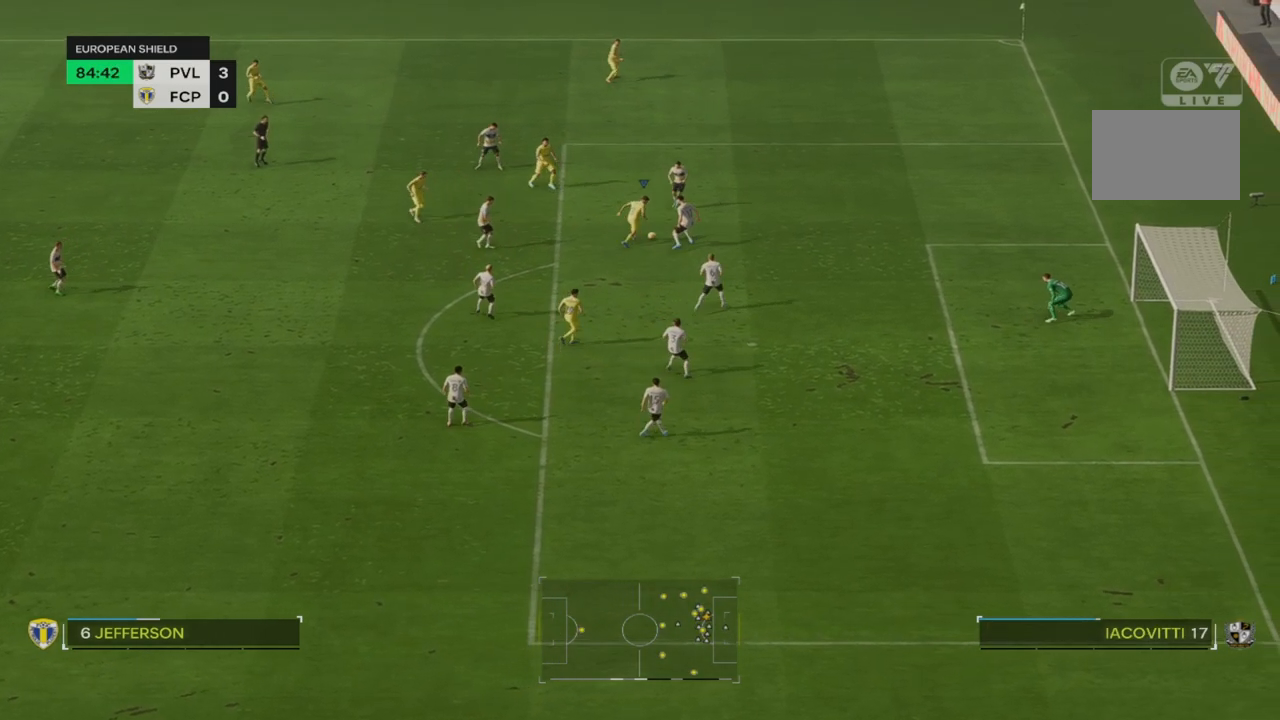
{"buttons": [], "left_stick": "left", "right_stick": "center", "events": [[383, "left_stick", "center"], [450, "left_stick", "left"]]}
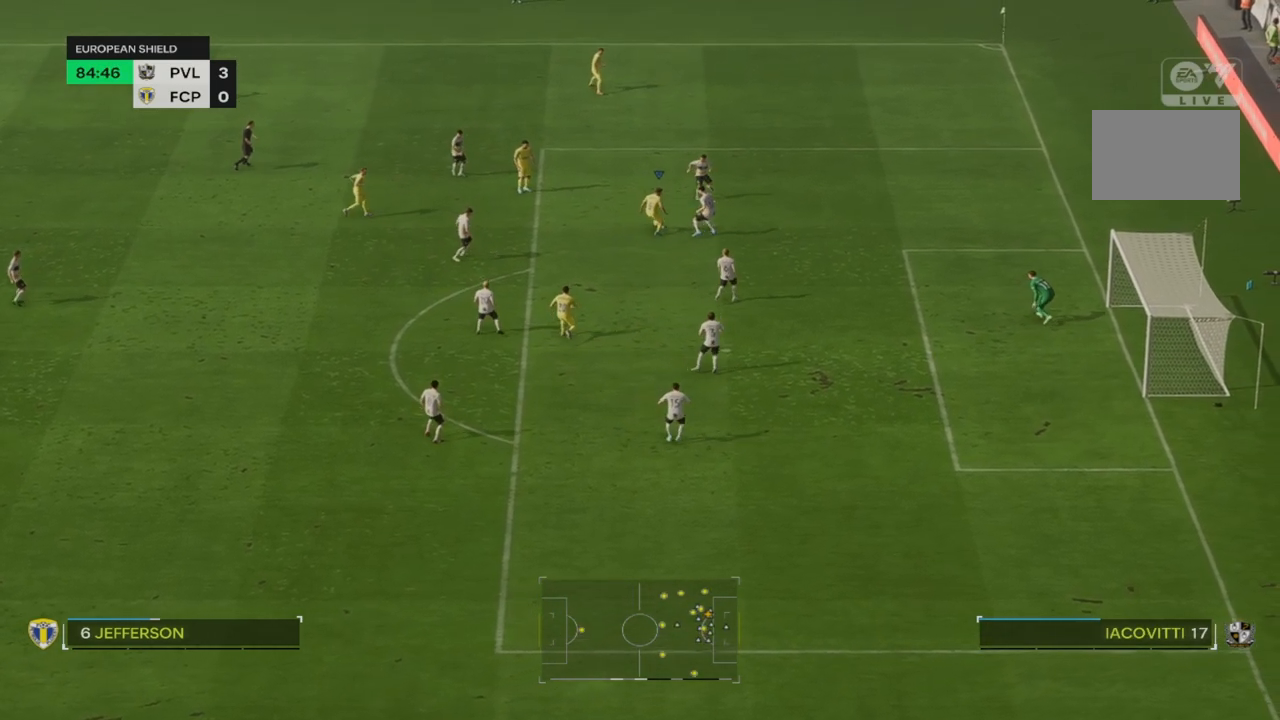
{"buttons": [], "left_stick": "down", "right_stick": "center", "events": [[250, "left_stick", "down-left"], [450, "left_stick", "down"]]}
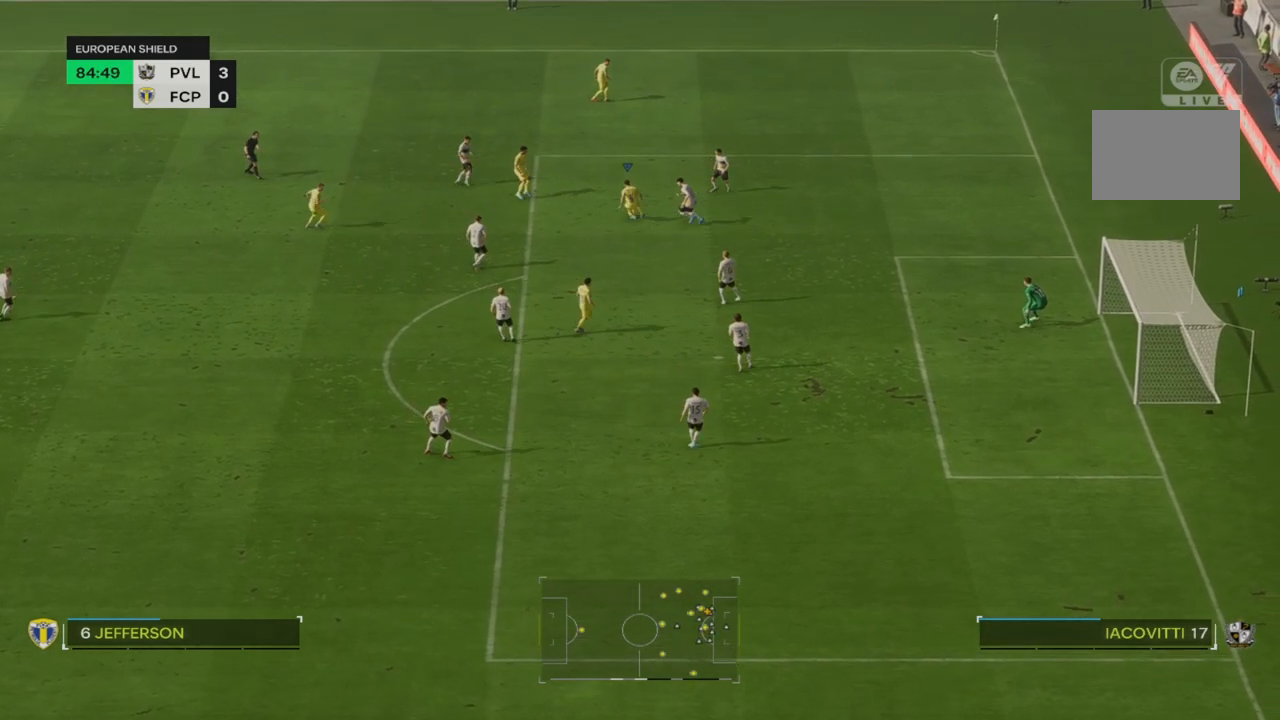
{"buttons": [], "left_stick": "down", "right_stick": "center", "events": [[217, "CROSS", "down"], [283, "CROSS", "up"]]}
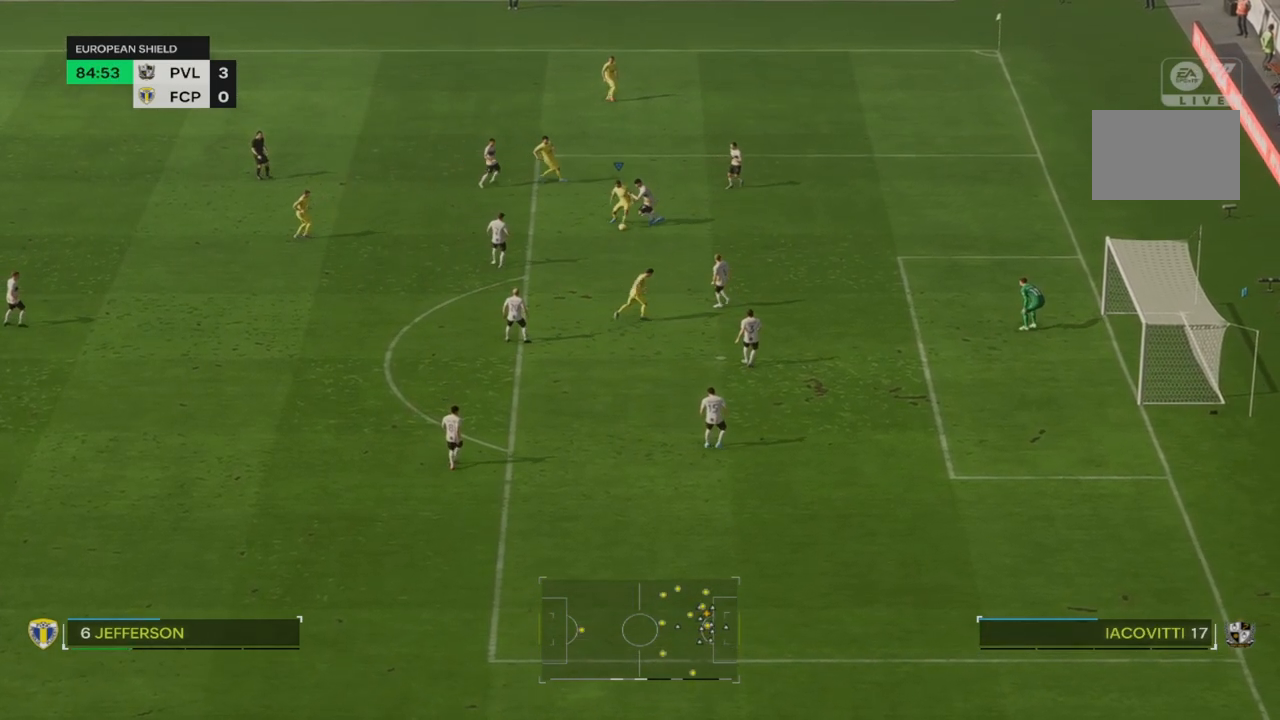
{"buttons": [], "left_stick": "down", "right_stick": "center", "events": []}
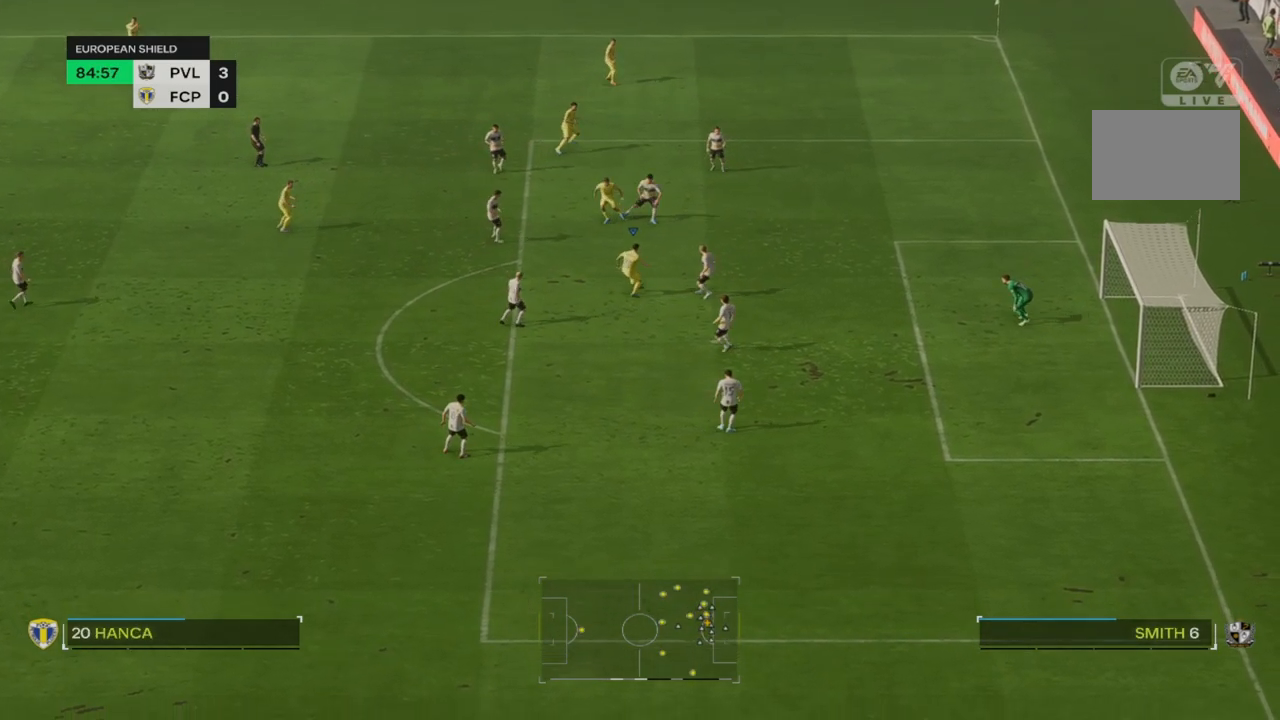
{"buttons": ["CIRCLE"], "left_stick": "down-right", "right_stick": "center", "events": [[317, "CIRCLE", "down"], [450, "left_stick", "down-right"]]}
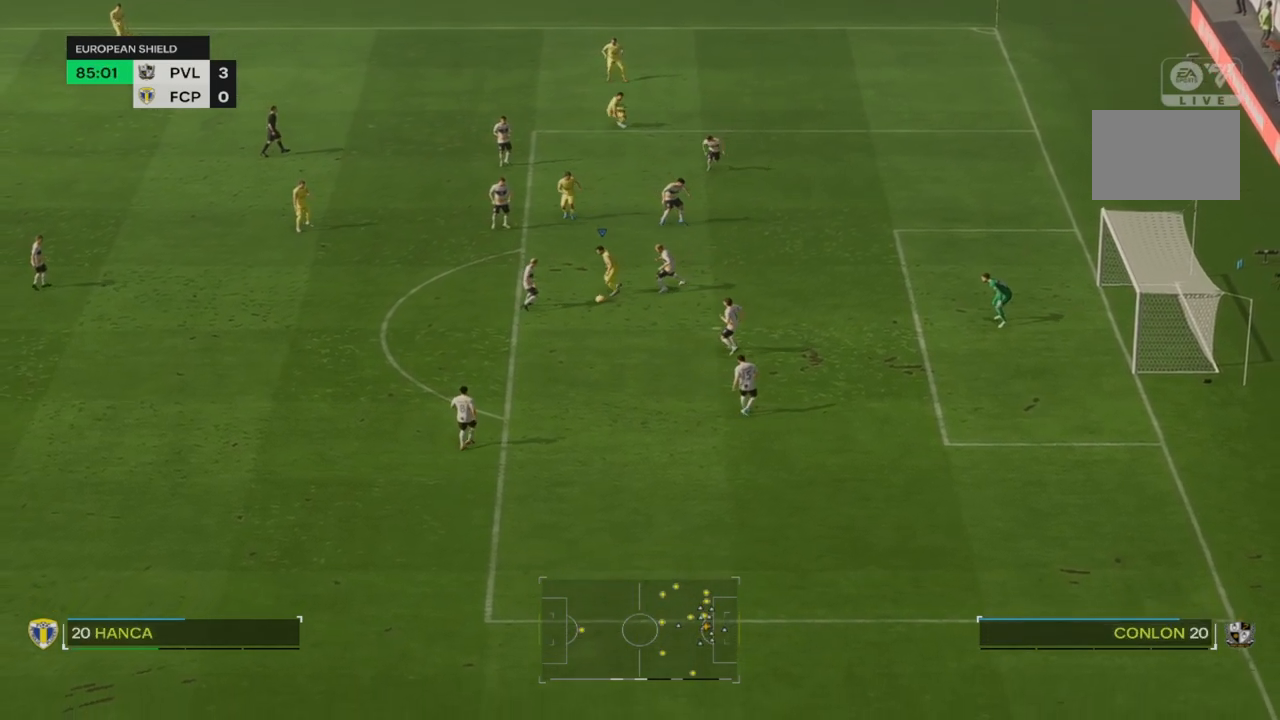
{"buttons": ["CIRCLE"], "left_stick": "down-right", "right_stick": "center", "events": [[17, "CIRCLE", "up"], [417, "CIRCLE", "down"]]}
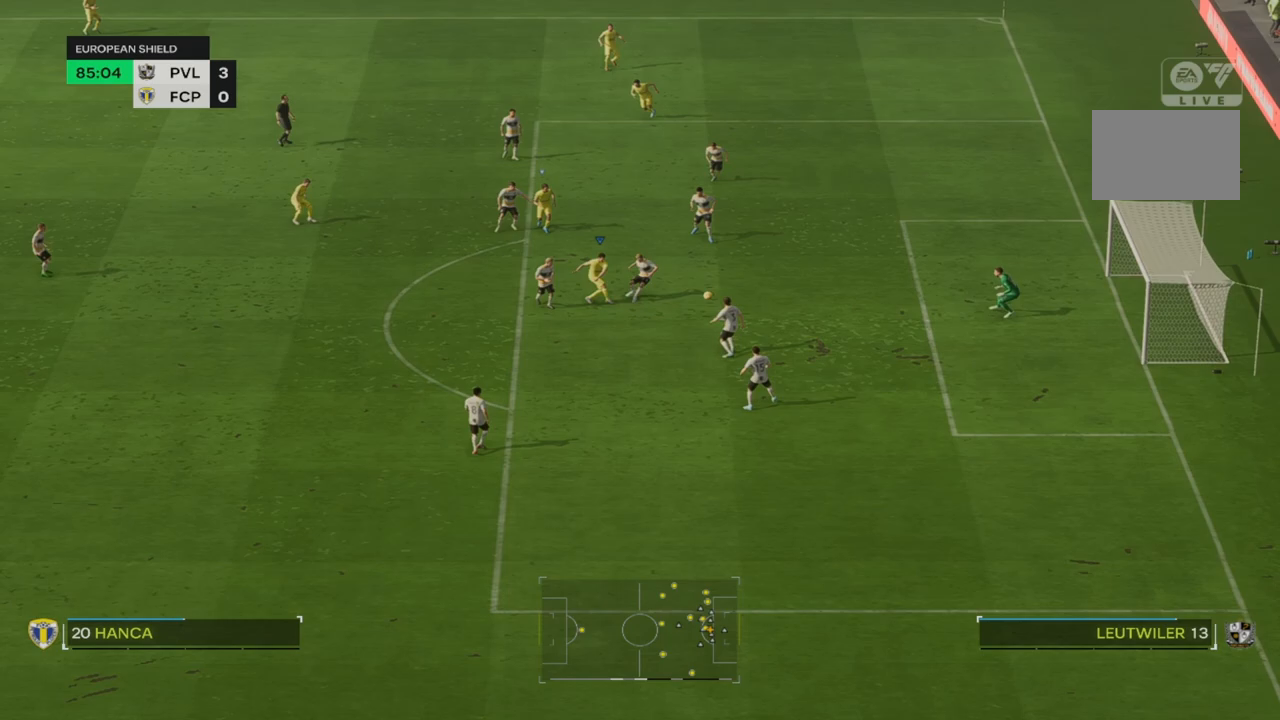
{"buttons": [], "left_stick": "down-right", "right_stick": "center", "events": [[67, "CIRCLE", "up"]]}
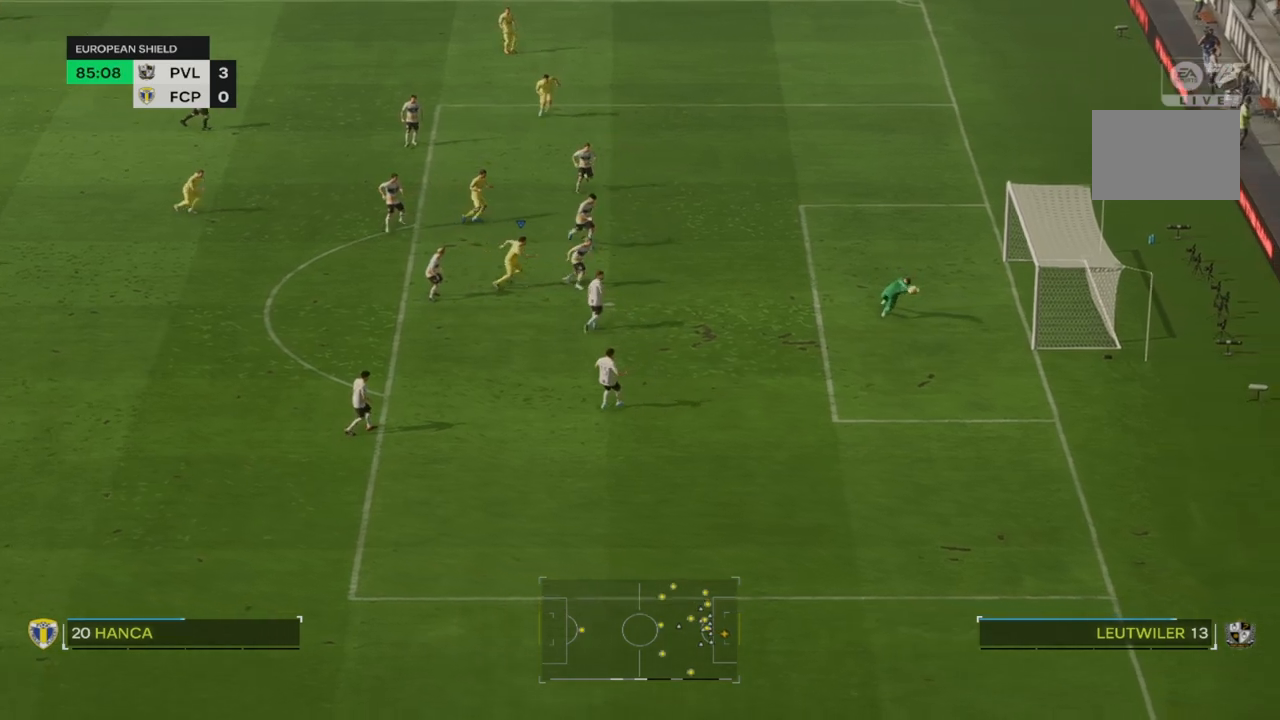
{"buttons": [], "left_stick": "down-right", "right_stick": "center", "events": []}